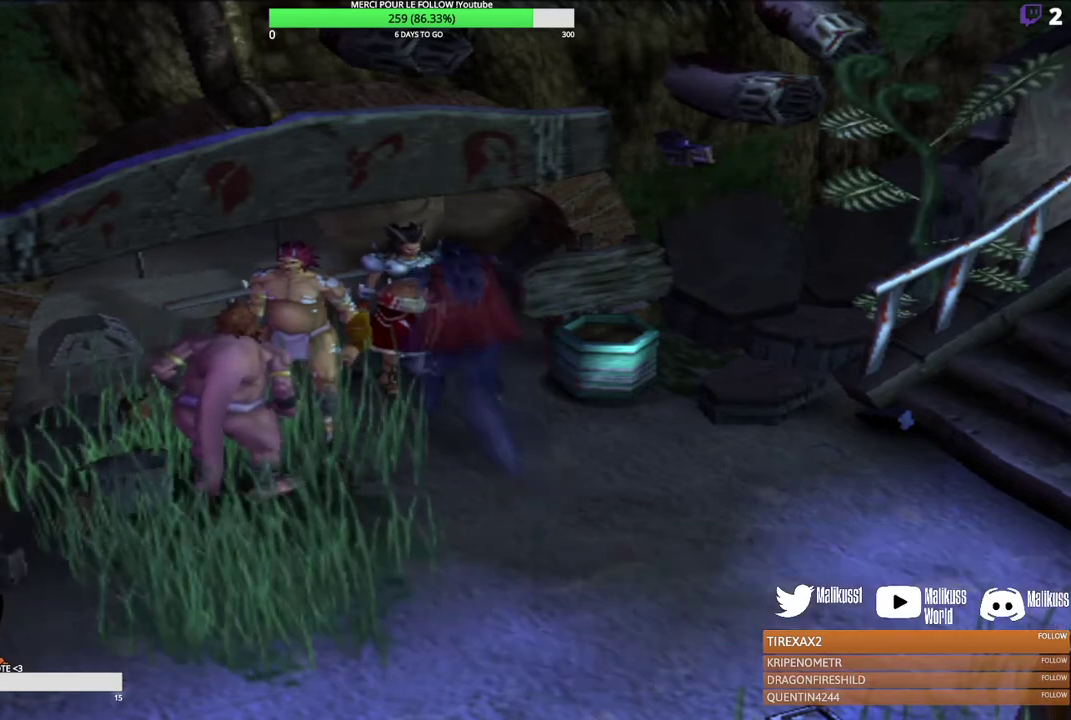
Gameplay with a controller (Xbox layout); each line is a JSON object with the inputs held at the frame after it (dt_ms = milliseconds from this image to that frame). "events" lists button and stick changes between this image and that frame as [ms after this image, input, new state], when the widget could be followed in between. Not read: R3 right_stick.
{"dt_ms": 500, "buttons": [], "left_stick": "center", "events": [[67, "left_stick", "center"]]}
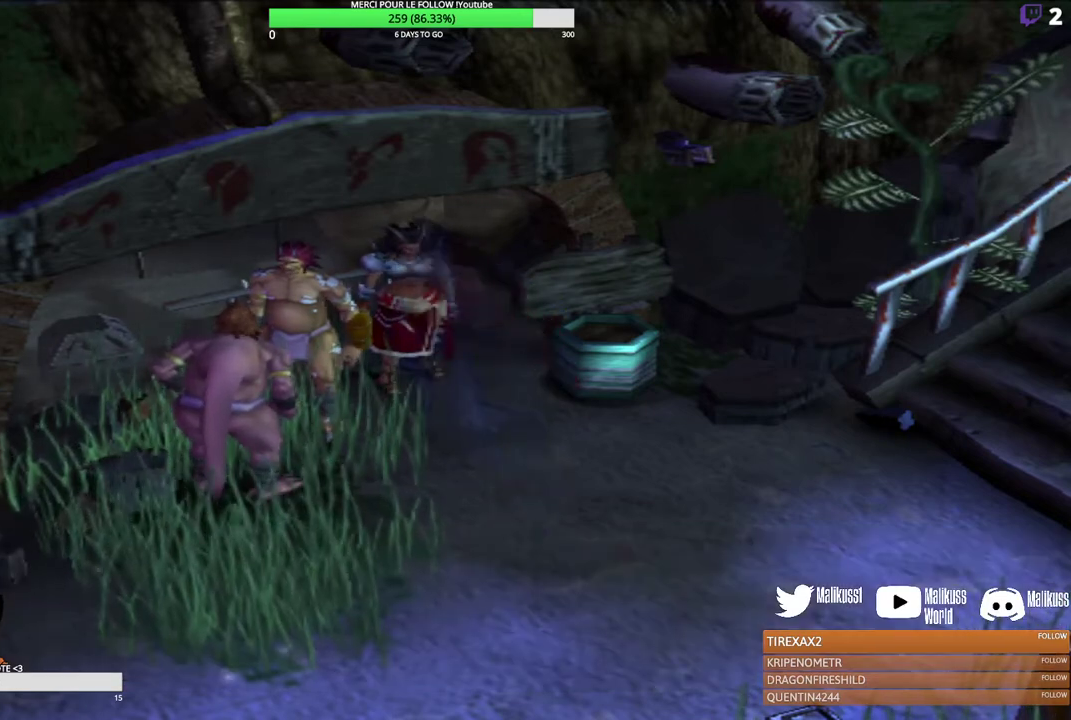
{"dt_ms": 500, "buttons": [], "left_stick": "center", "events": []}
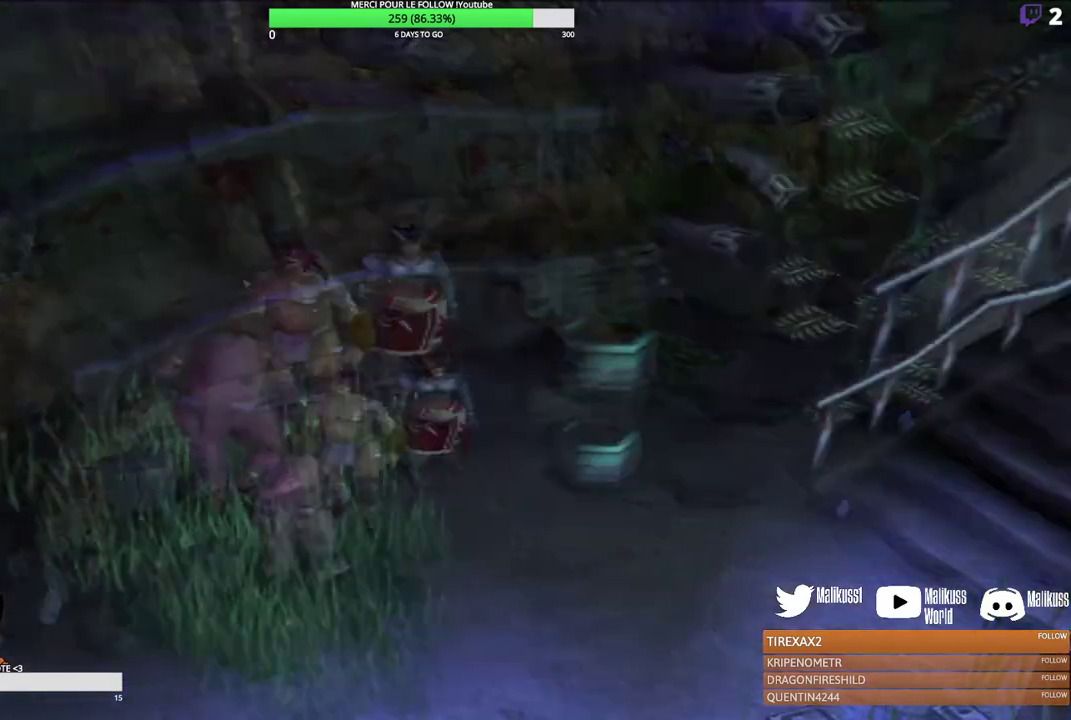
{"dt_ms": 500, "buttons": [], "left_stick": "up-right", "events": [[333, "left_stick", "up-right"]]}
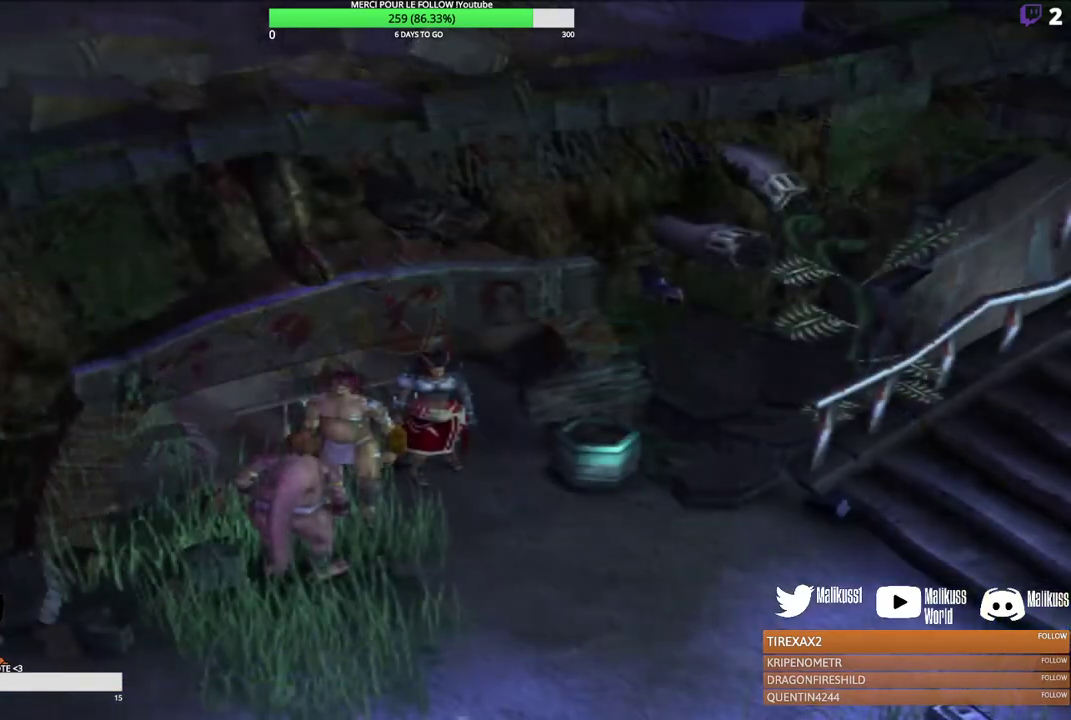
{"dt_ms": 300, "buttons": [], "left_stick": "up-right", "events": []}
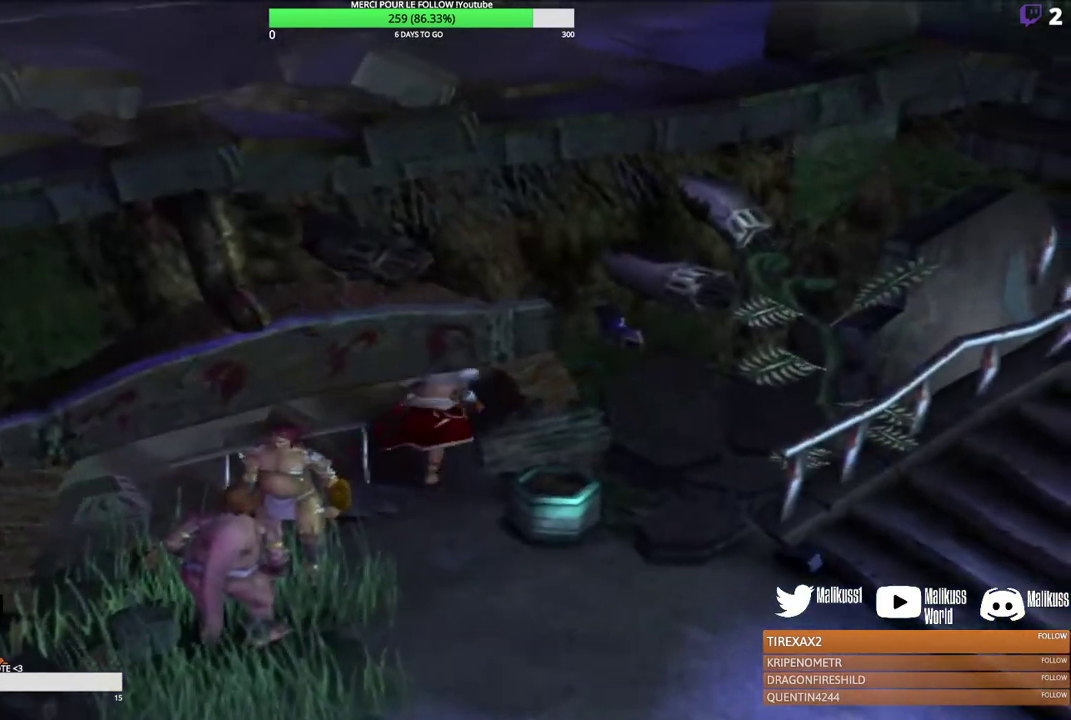
{"dt_ms": 600, "buttons": [], "left_stick": "left", "events": [[267, "left_stick", "up"], [333, "left_stick", "up-left"], [433, "left_stick", "left"]]}
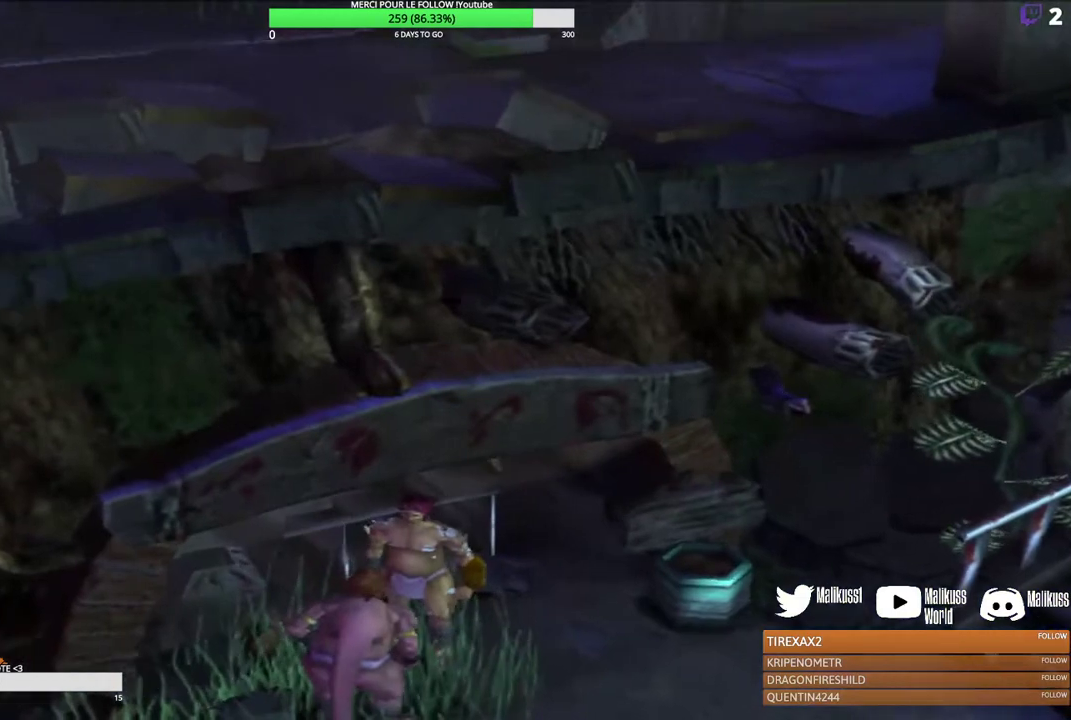
{"dt_ms": 600, "buttons": [], "left_stick": "down-left", "events": [[167, "left_stick", "down-left"]]}
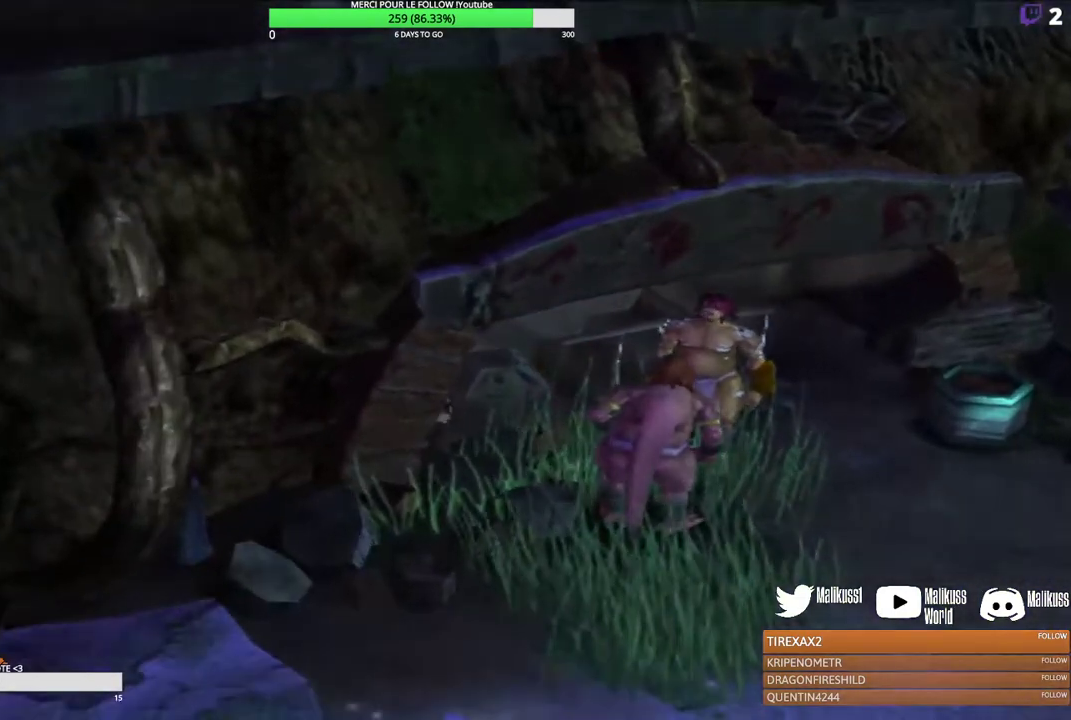
{"dt_ms": 400, "buttons": [], "left_stick": "down-left", "events": []}
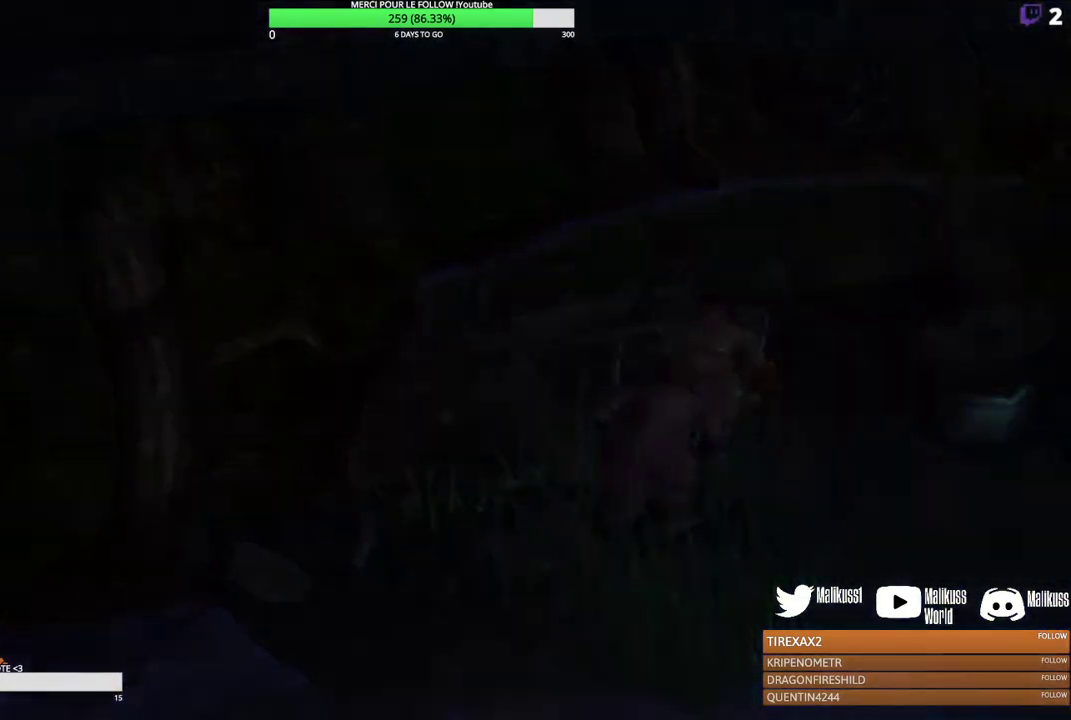
{"dt_ms": 600, "buttons": [], "left_stick": "center", "events": [[100, "left_stick", "center"]]}
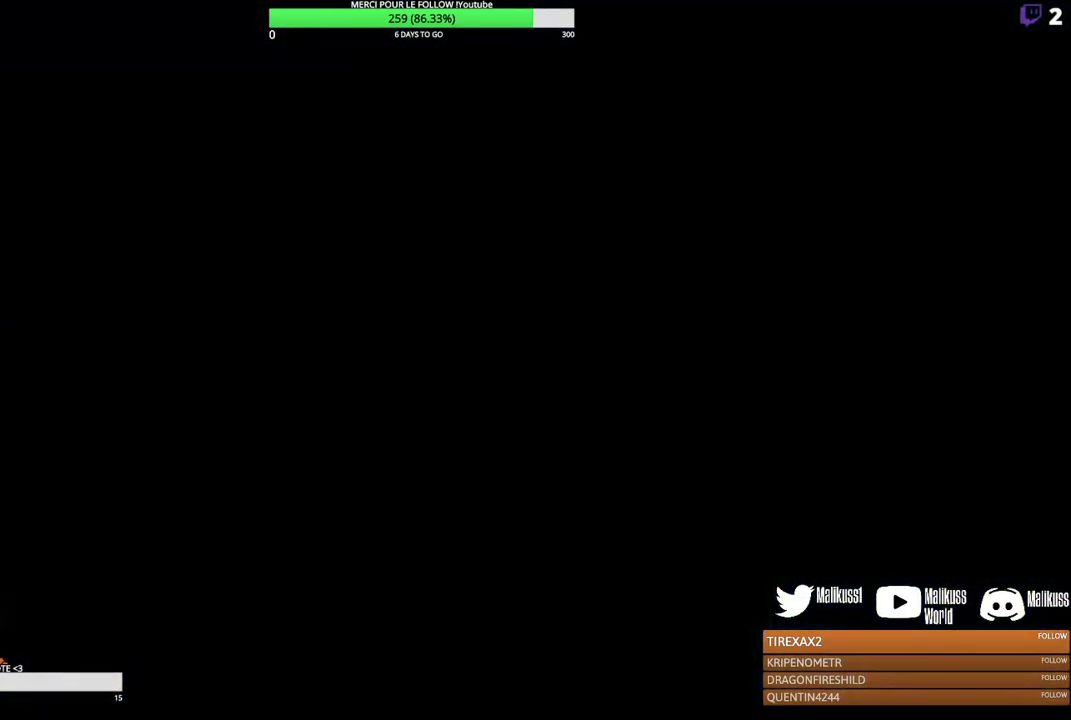
{"dt_ms": 500, "buttons": [], "left_stick": "center", "events": []}
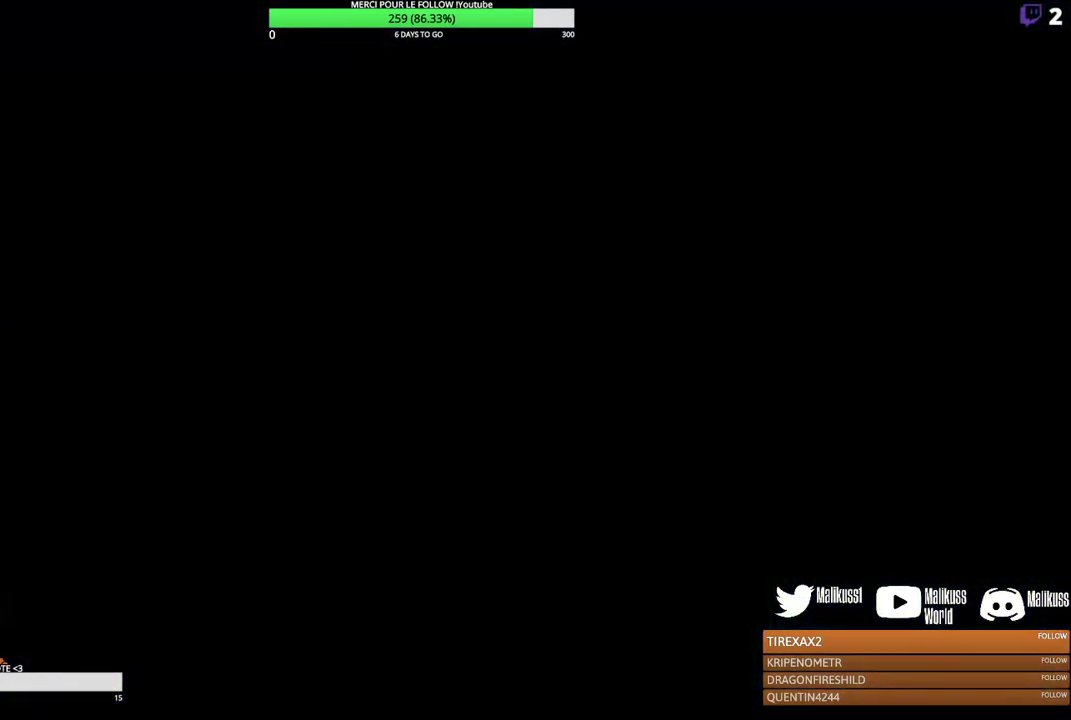
{"dt_ms": 500, "buttons": [], "left_stick": "center", "events": []}
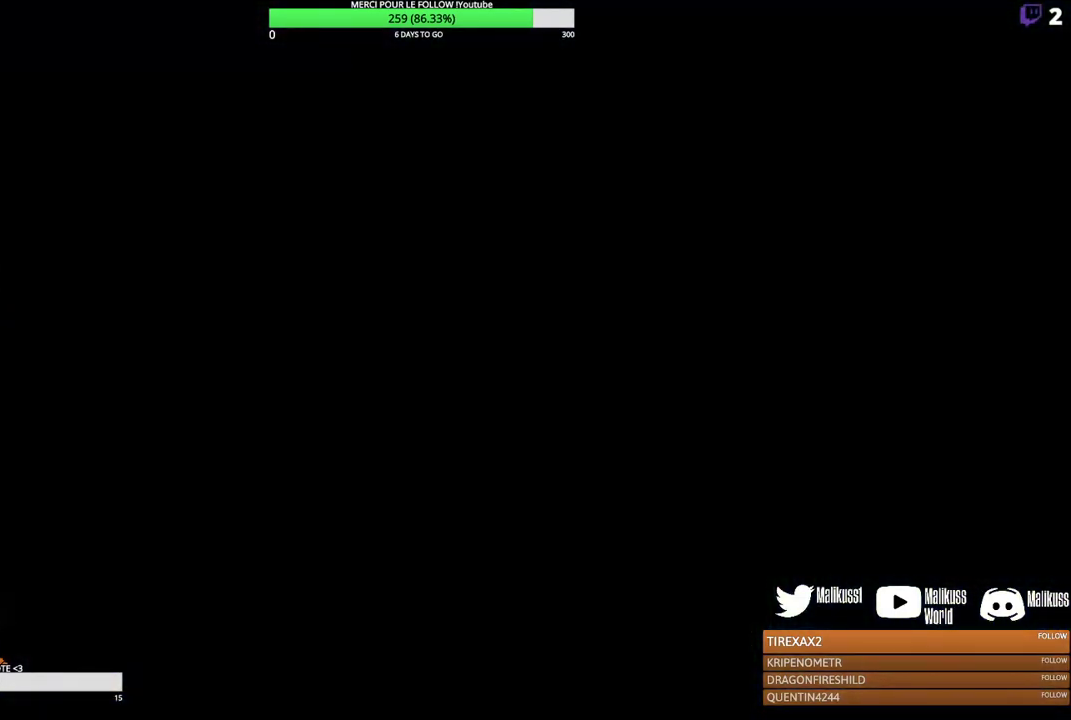
{"dt_ms": 500, "buttons": [], "left_stick": "down-left", "events": [[300, "left_stick", "down"], [367, "left_stick", "down-left"]]}
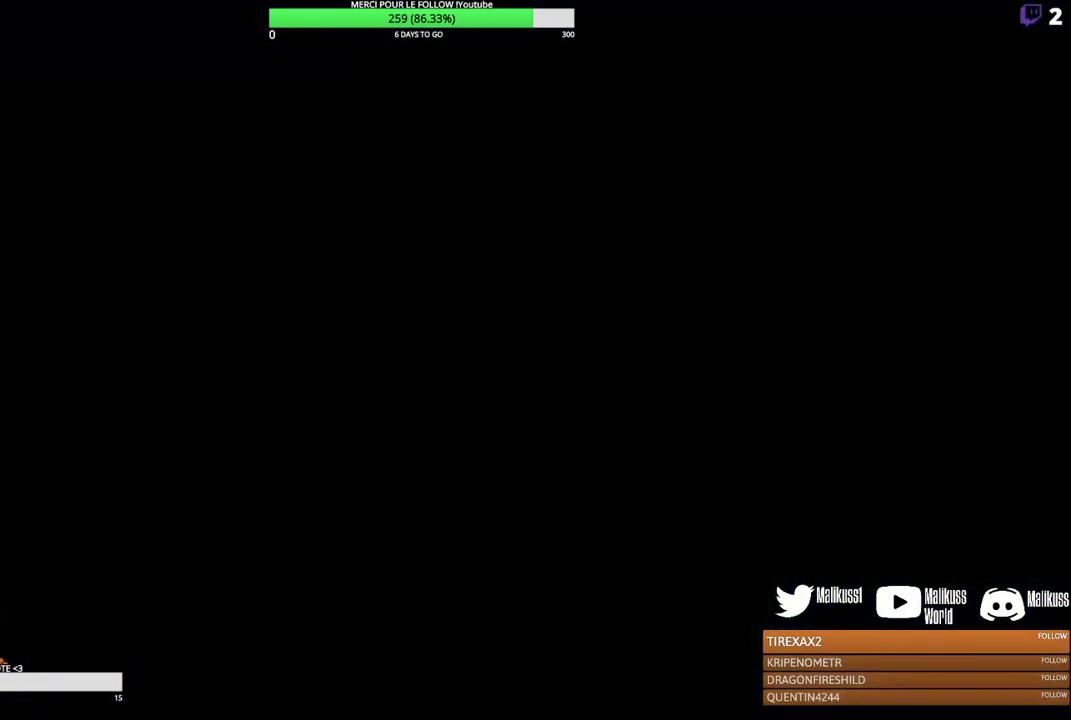
{"dt_ms": 500, "buttons": [], "left_stick": "down-left", "events": [[33, "left_stick", "center"], [400, "left_stick", "down"], [500, "left_stick", "down-left"]]}
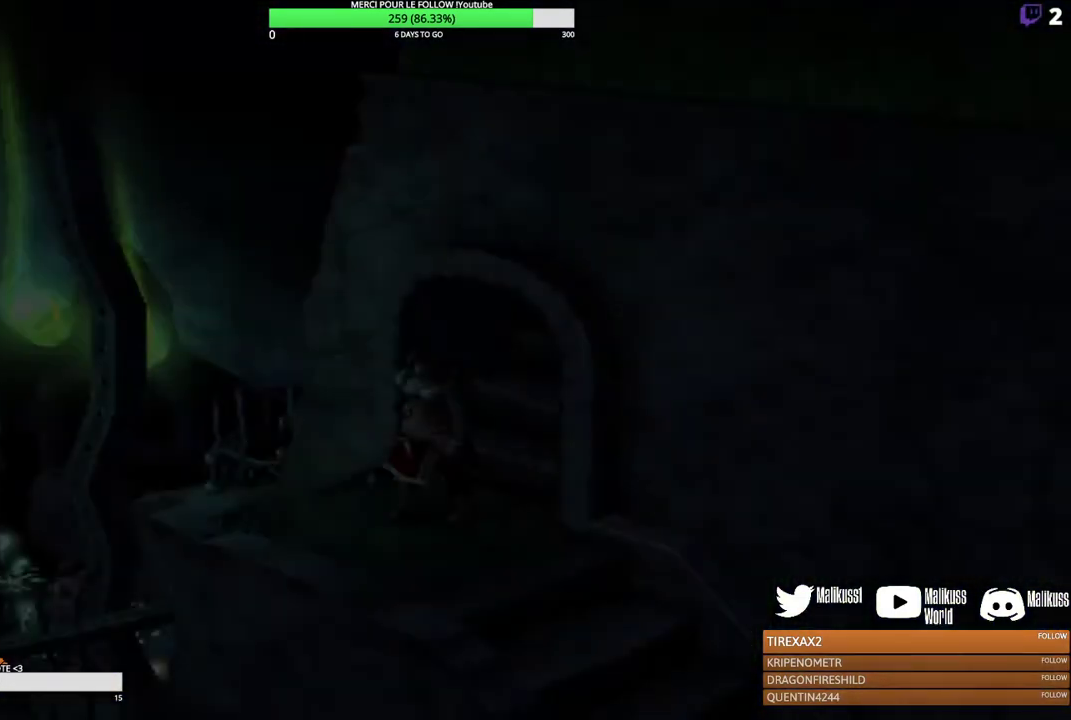
{"dt_ms": 500, "buttons": [], "left_stick": "center", "events": [[67, "left_stick", "center"]]}
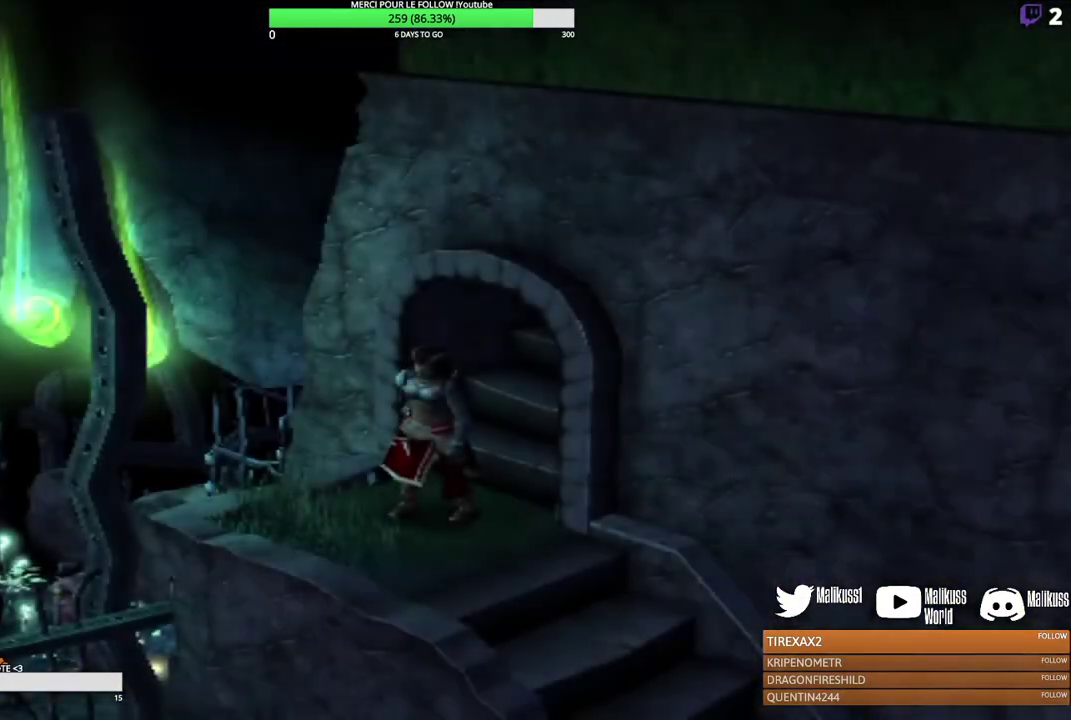
{"dt_ms": 300, "buttons": [], "left_stick": "down", "events": [[167, "left_stick", "down"]]}
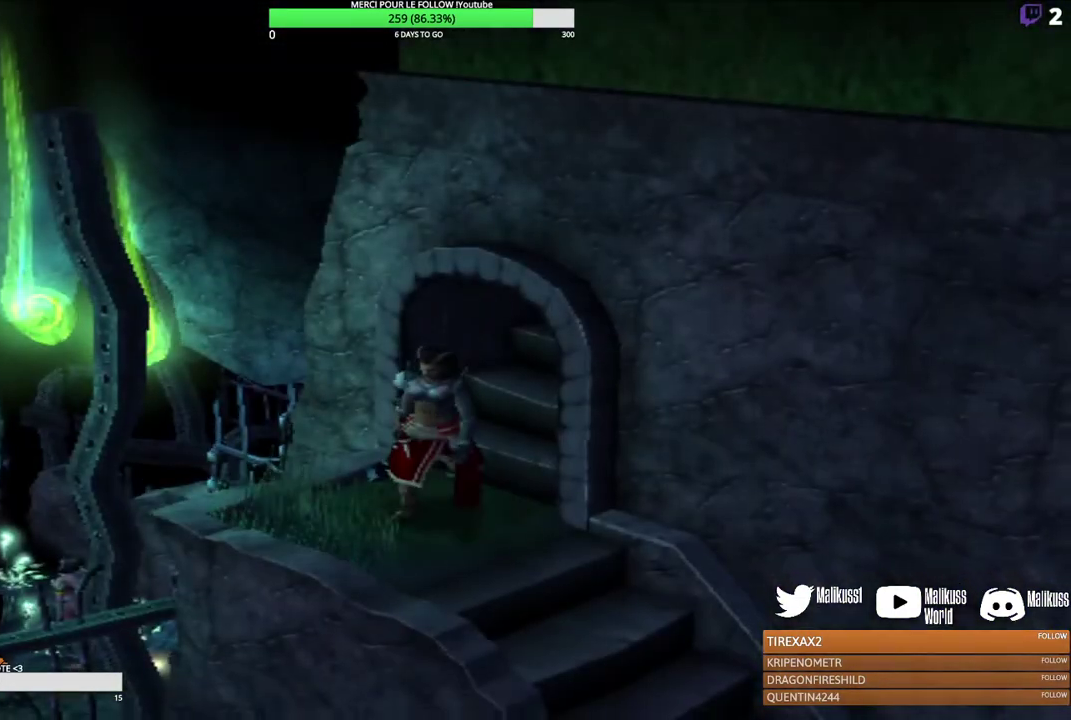
{"dt_ms": 300, "buttons": [], "left_stick": "down-right", "events": [[100, "left_stick", "down-right"]]}
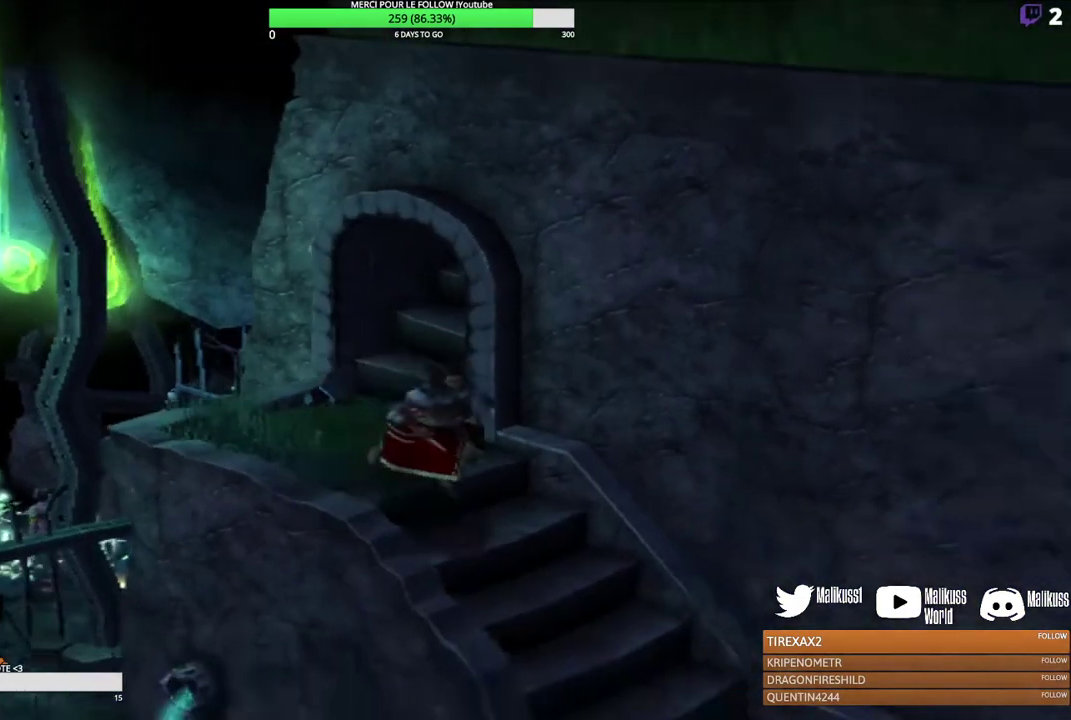
{"dt_ms": 300, "buttons": [], "left_stick": "down-right", "events": []}
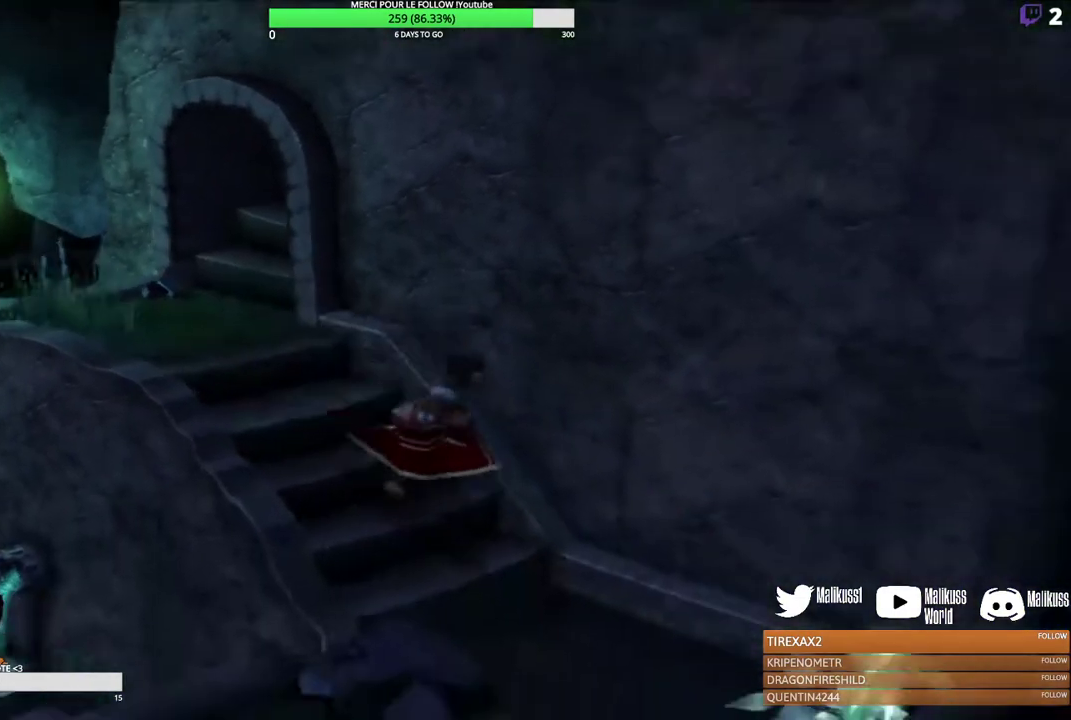
{"dt_ms": 400, "buttons": [], "left_stick": "down-left", "events": [[200, "left_stick", "down"], [300, "left_stick", "down-left"]]}
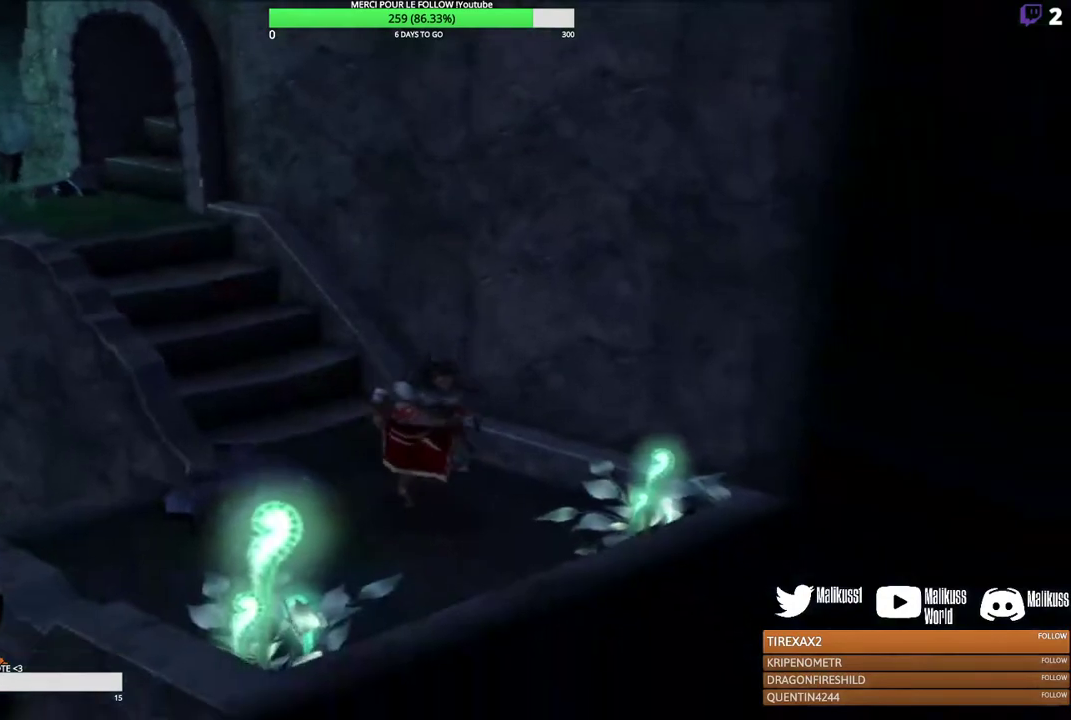
{"dt_ms": 300, "buttons": [], "left_stick": "left", "events": [[33, "left_stick", "left"]]}
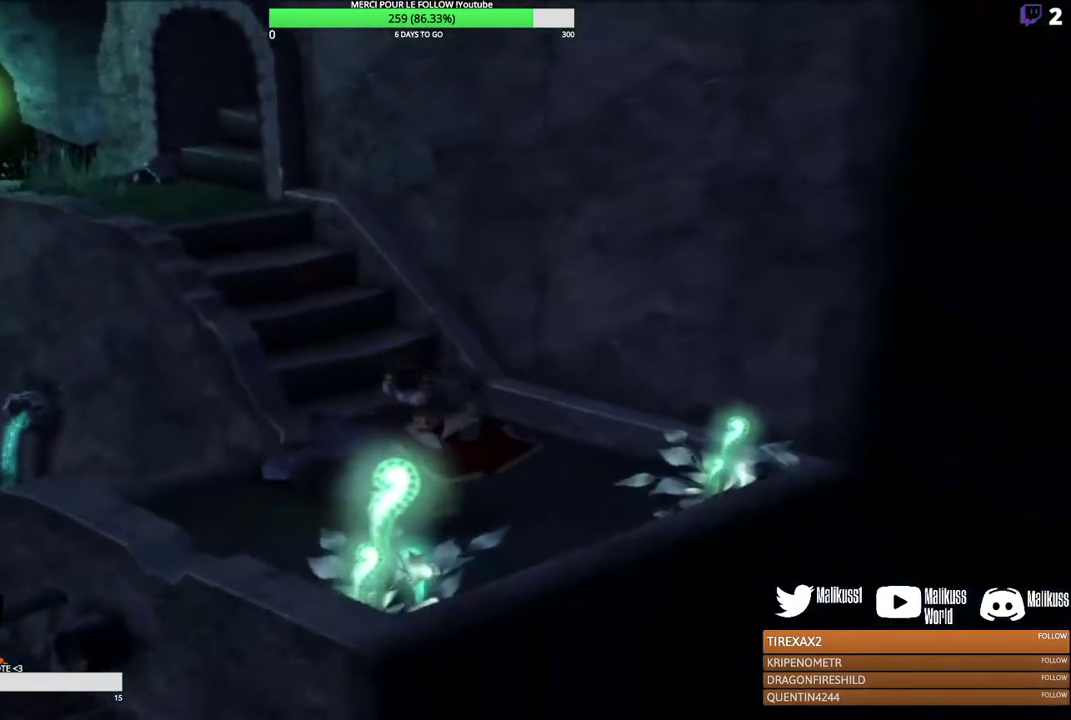
{"dt_ms": 300, "buttons": [], "left_stick": "up-left", "events": [[133, "left_stick", "up-left"]]}
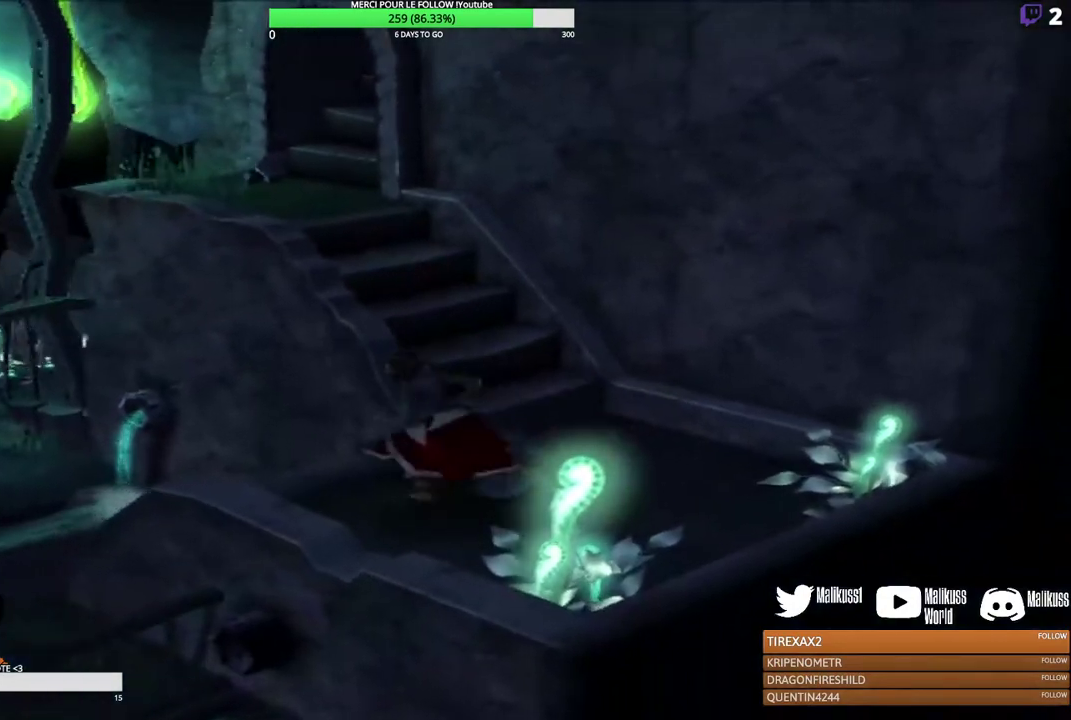
{"dt_ms": 300, "buttons": [], "left_stick": "up-left", "events": []}
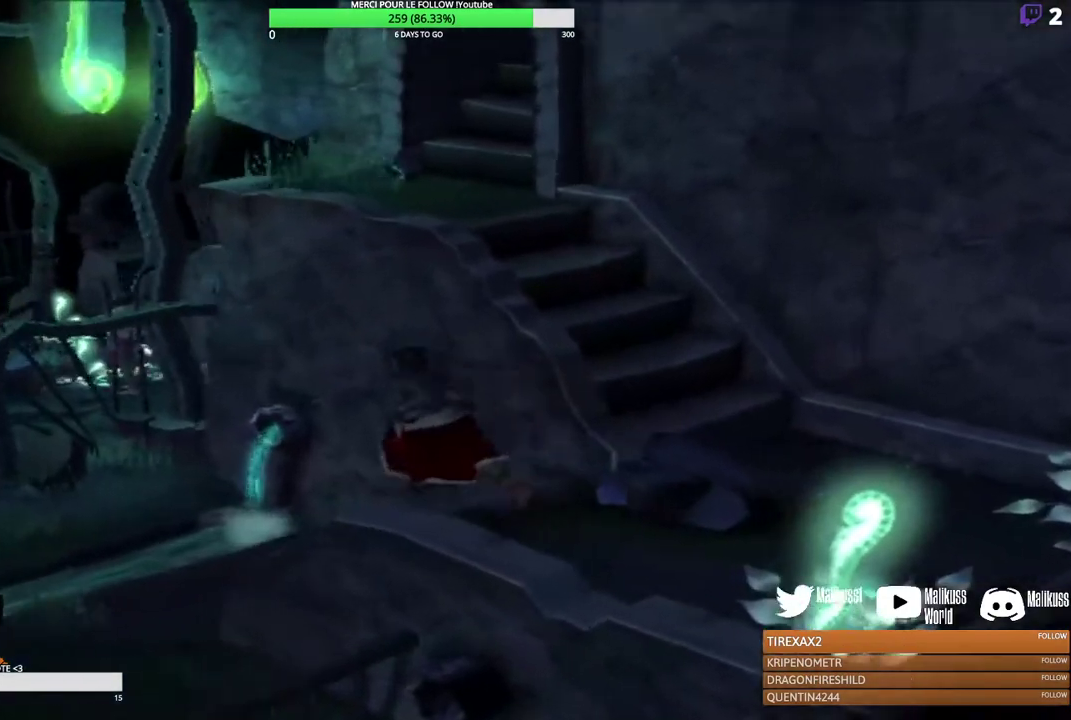
{"dt_ms": 400, "buttons": [], "left_stick": "left", "events": [[333, "left_stick", "left"]]}
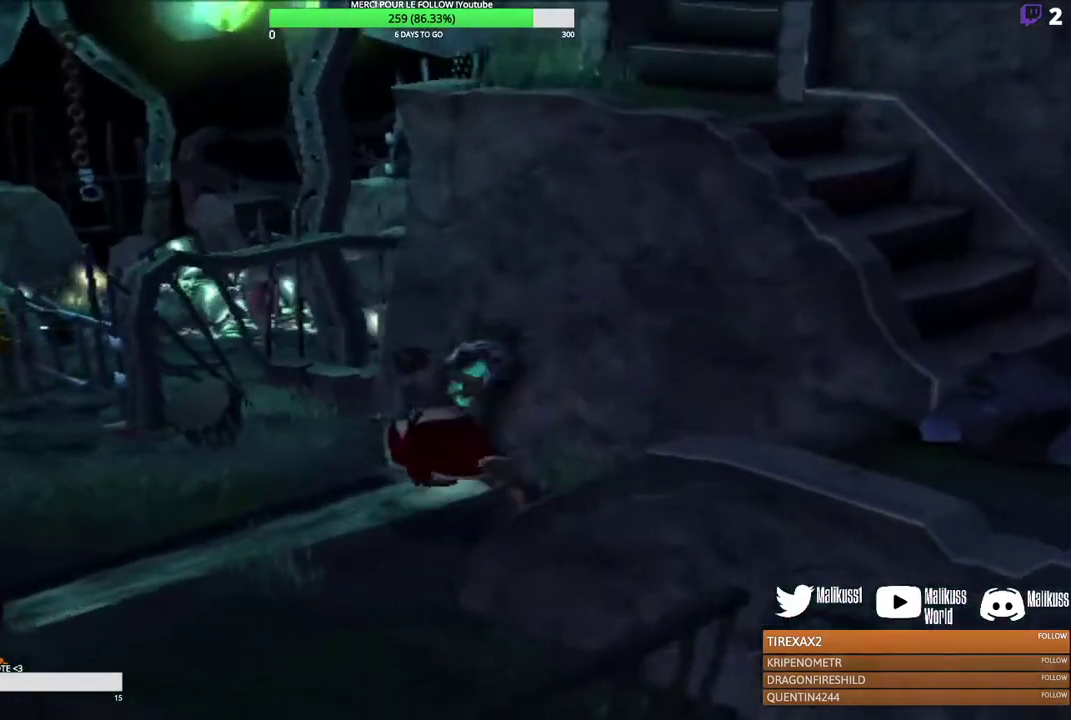
{"dt_ms": 300, "buttons": [], "left_stick": "left", "events": []}
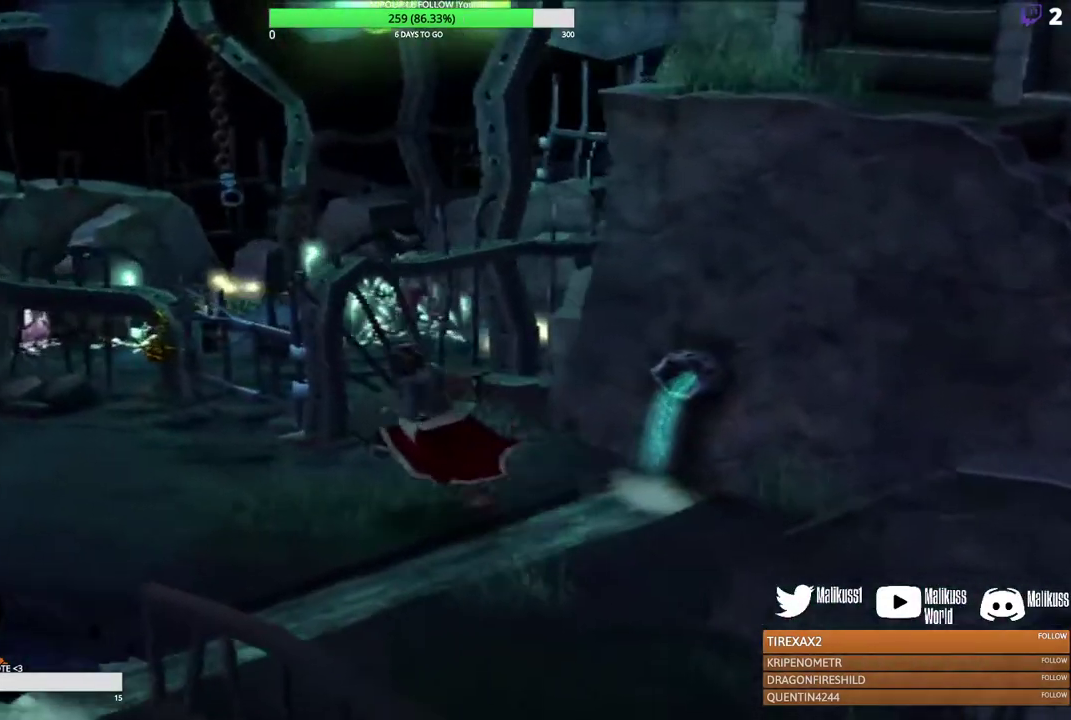
{"dt_ms": 800, "buttons": [], "left_stick": "up-right", "events": [[200, "left_stick", "up-left"], [400, "left_stick", "up"], [467, "left_stick", "center"], [767, "left_stick", "up-right"]]}
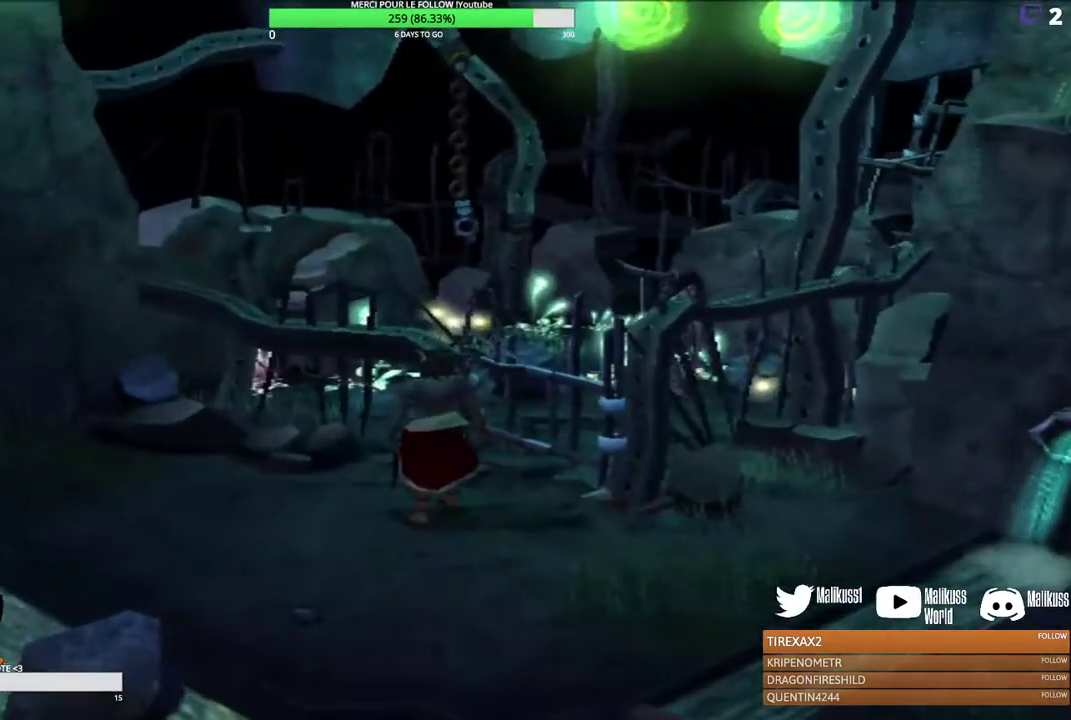
{"dt_ms": 400, "buttons": ["B"], "left_stick": "up-right", "events": [[133, "B", "down"], [233, "B", "up"], [333, "B", "down"]]}
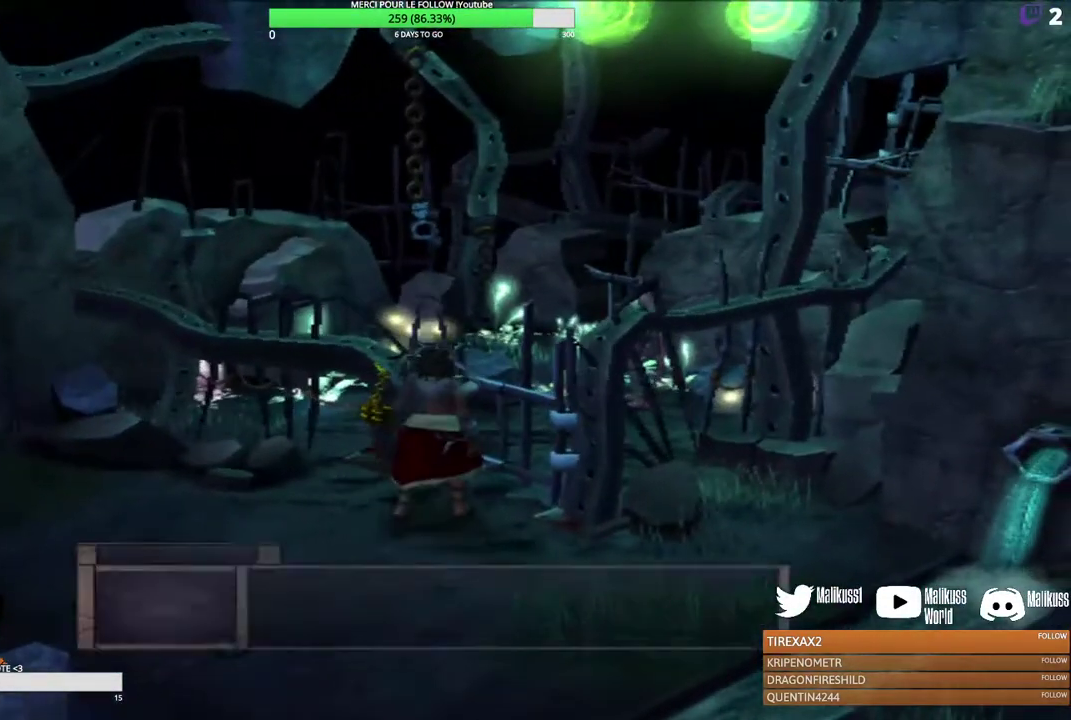
{"dt_ms": 600, "buttons": [], "left_stick": "center", "events": [[33, "B", "up"], [167, "left_stick", "center"], [433, "B", "down"], [567, "B", "up"]]}